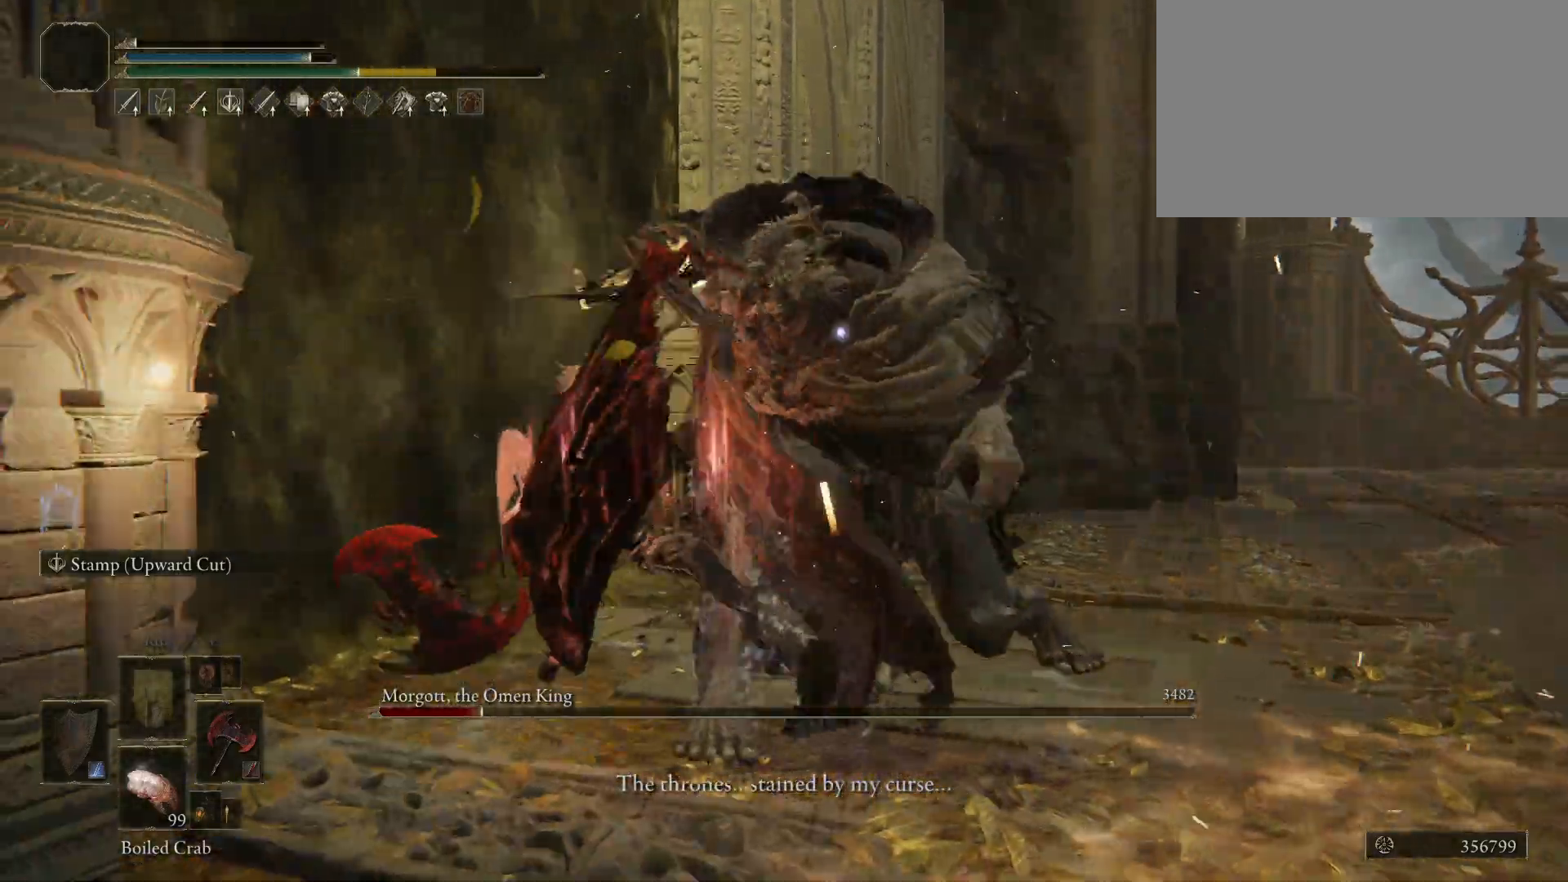
Gameplay with keyboard and mouse; each line is a JSON object with the keys and mouse buttons held at the frame after it. "events" lists presses ("down") and releases ("up") of "1", "2", "3", "4", "5", "a", "alt", "c", "caps_lock", "ctrl", "d", "e", "f", "g", "q", "r", "s", "shift", "space", "t", "tab", "v", "w", "x", "z", "mouse_left", "mouse_wheel" and "mouse_right" between this image and that frame as [ms after this image, input, new state], when the widget could be followed in between. "mouse_left", "mouse_wheel", "mouse_right" = the "left", "wheel", "right" buttons of the "mouse" list. No other keys are recorded. "wheel" means that the mouse wheel is clicked or scrolled. Mouse movement is not recorded.
{"keys": ["w"], "mouse": [], "events": [[133, "a", "up"]]}
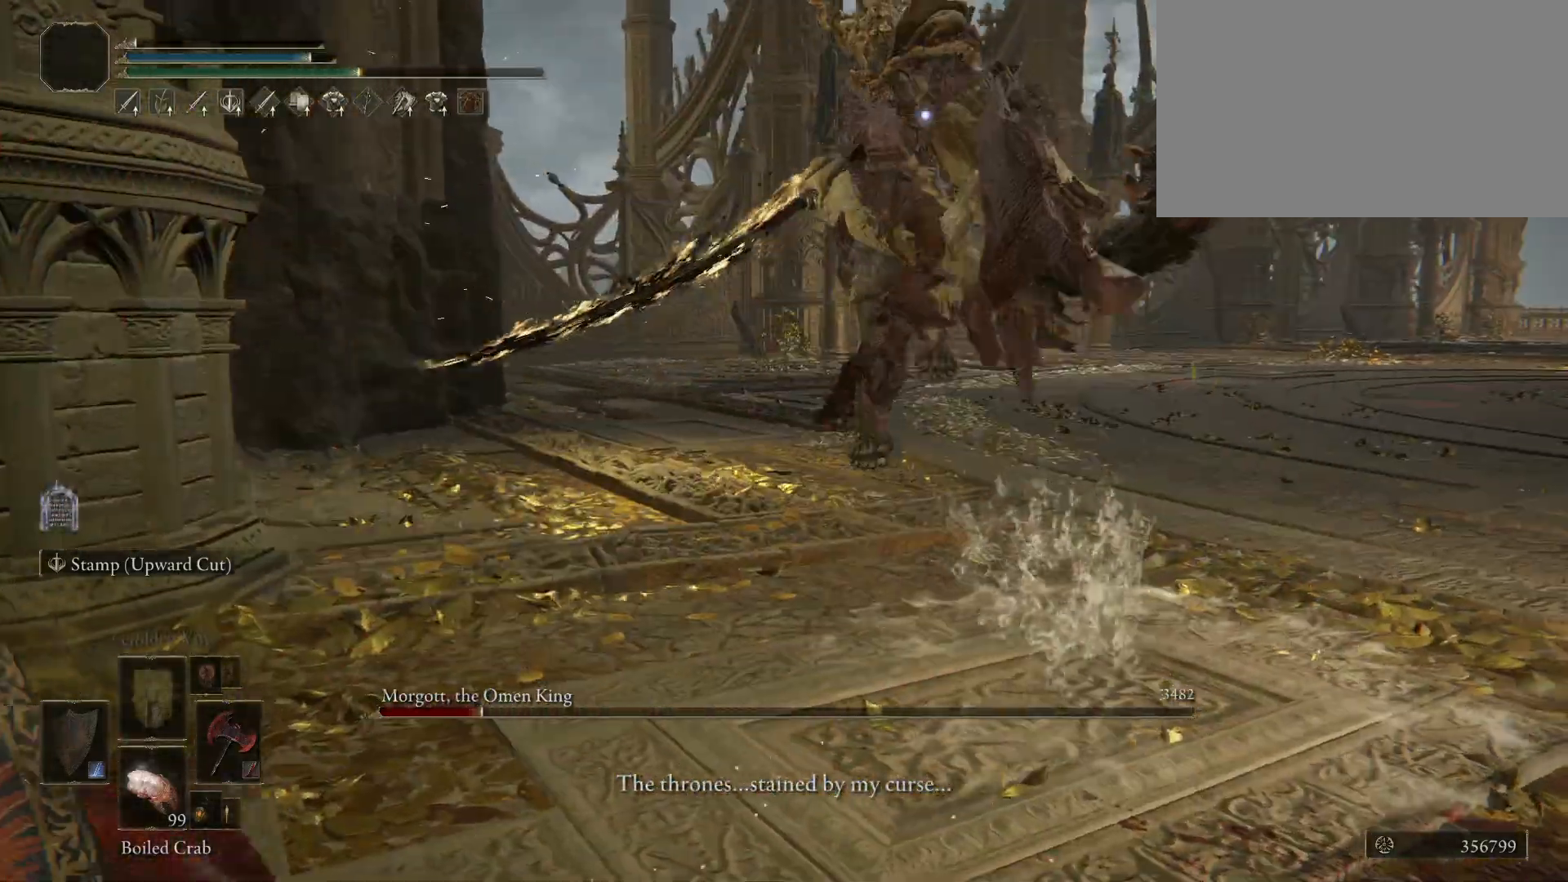
{"keys": ["w"], "mouse": [], "events": []}
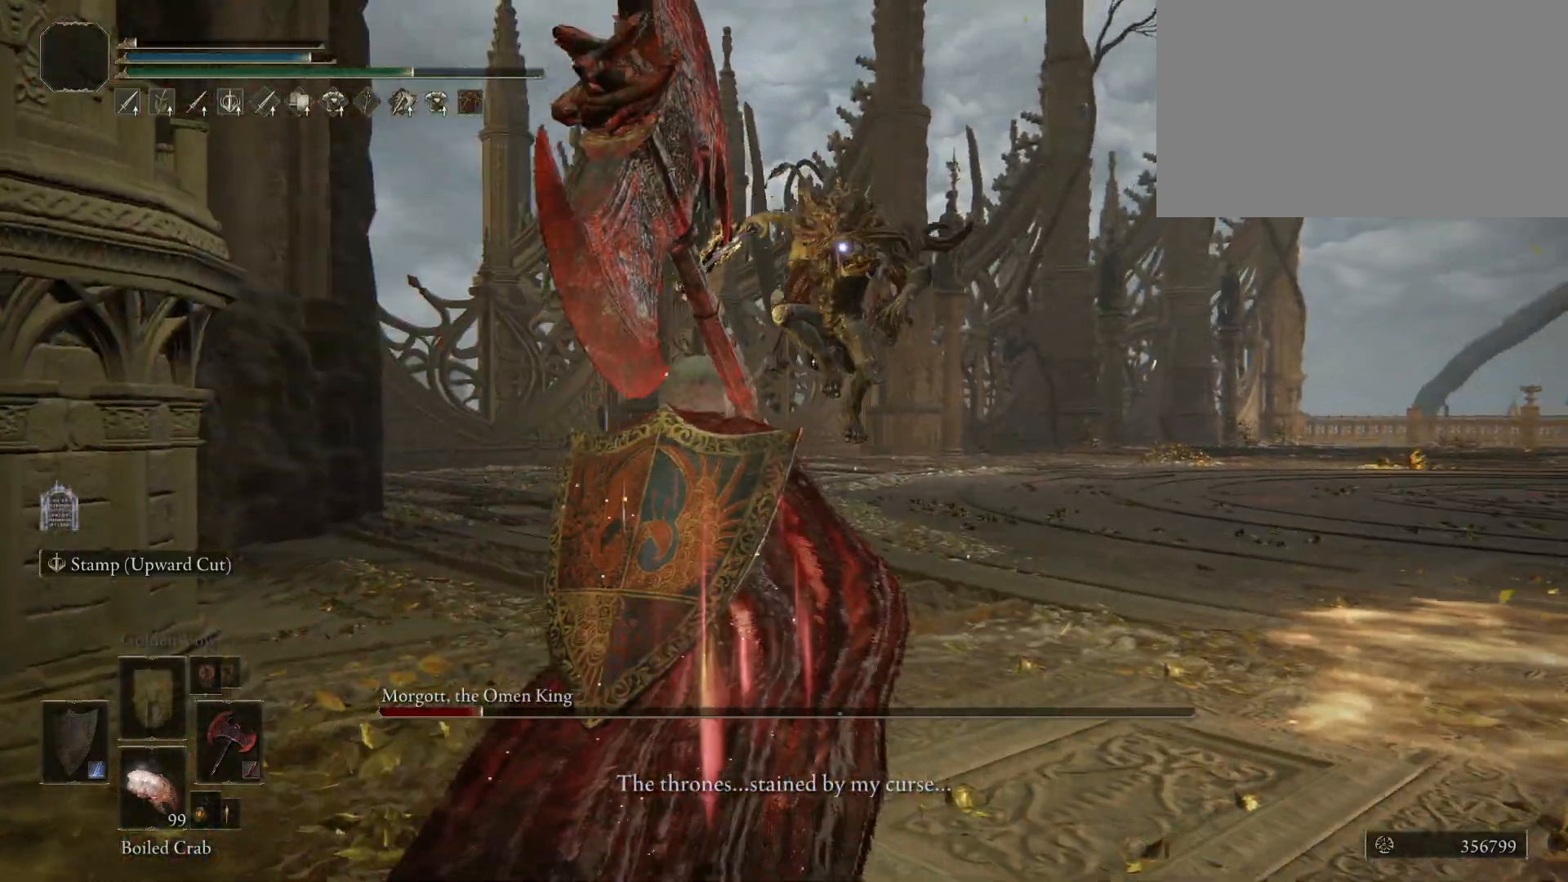
{"keys": ["w"], "mouse": [], "events": []}
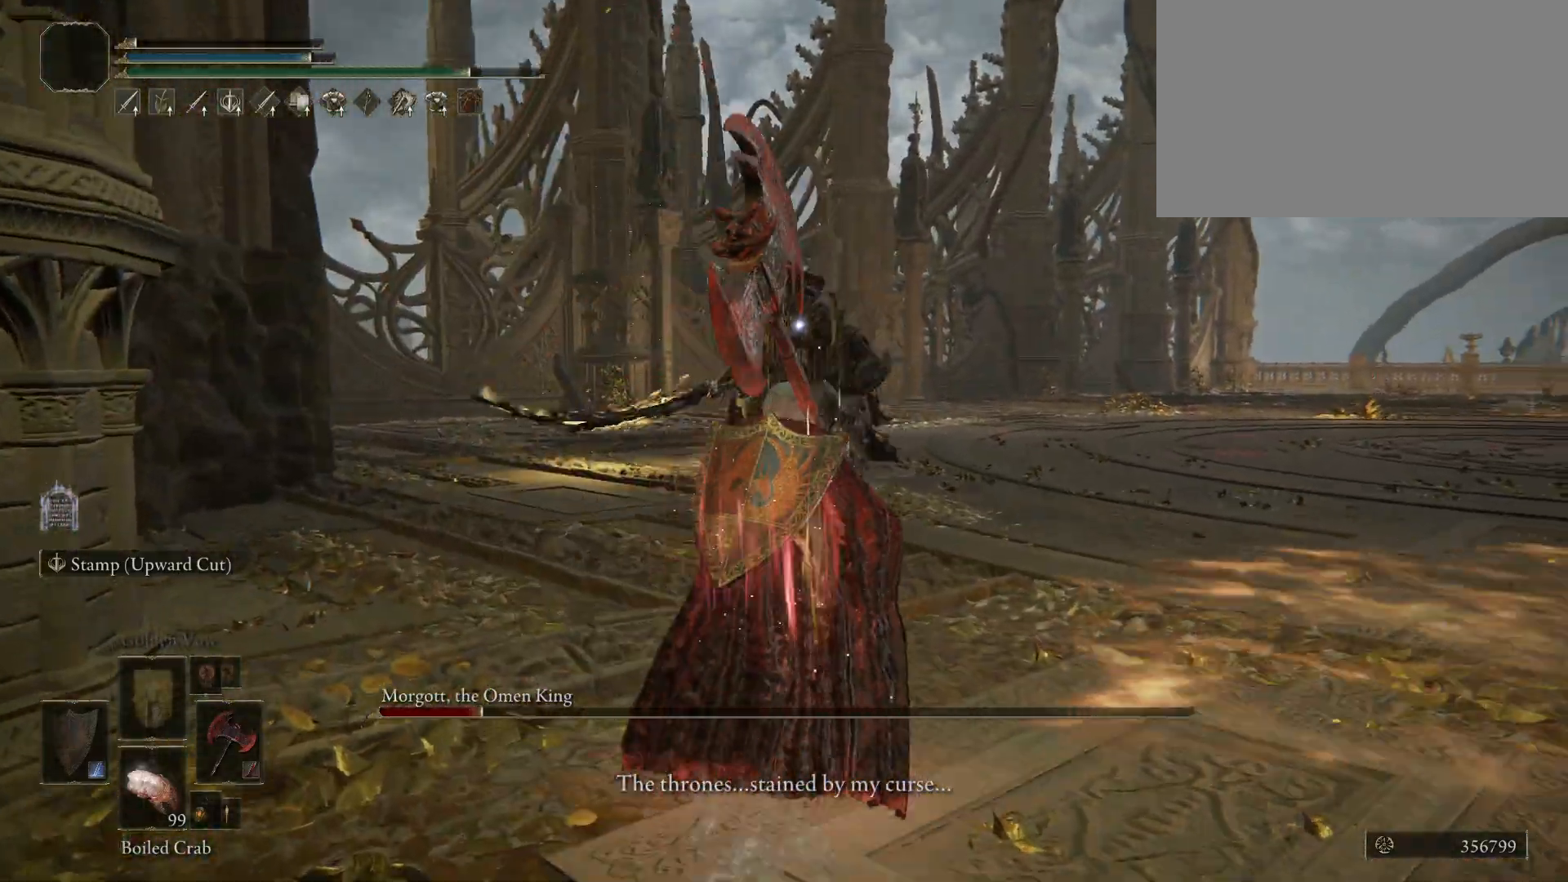
{"keys": ["w"], "mouse": [], "events": []}
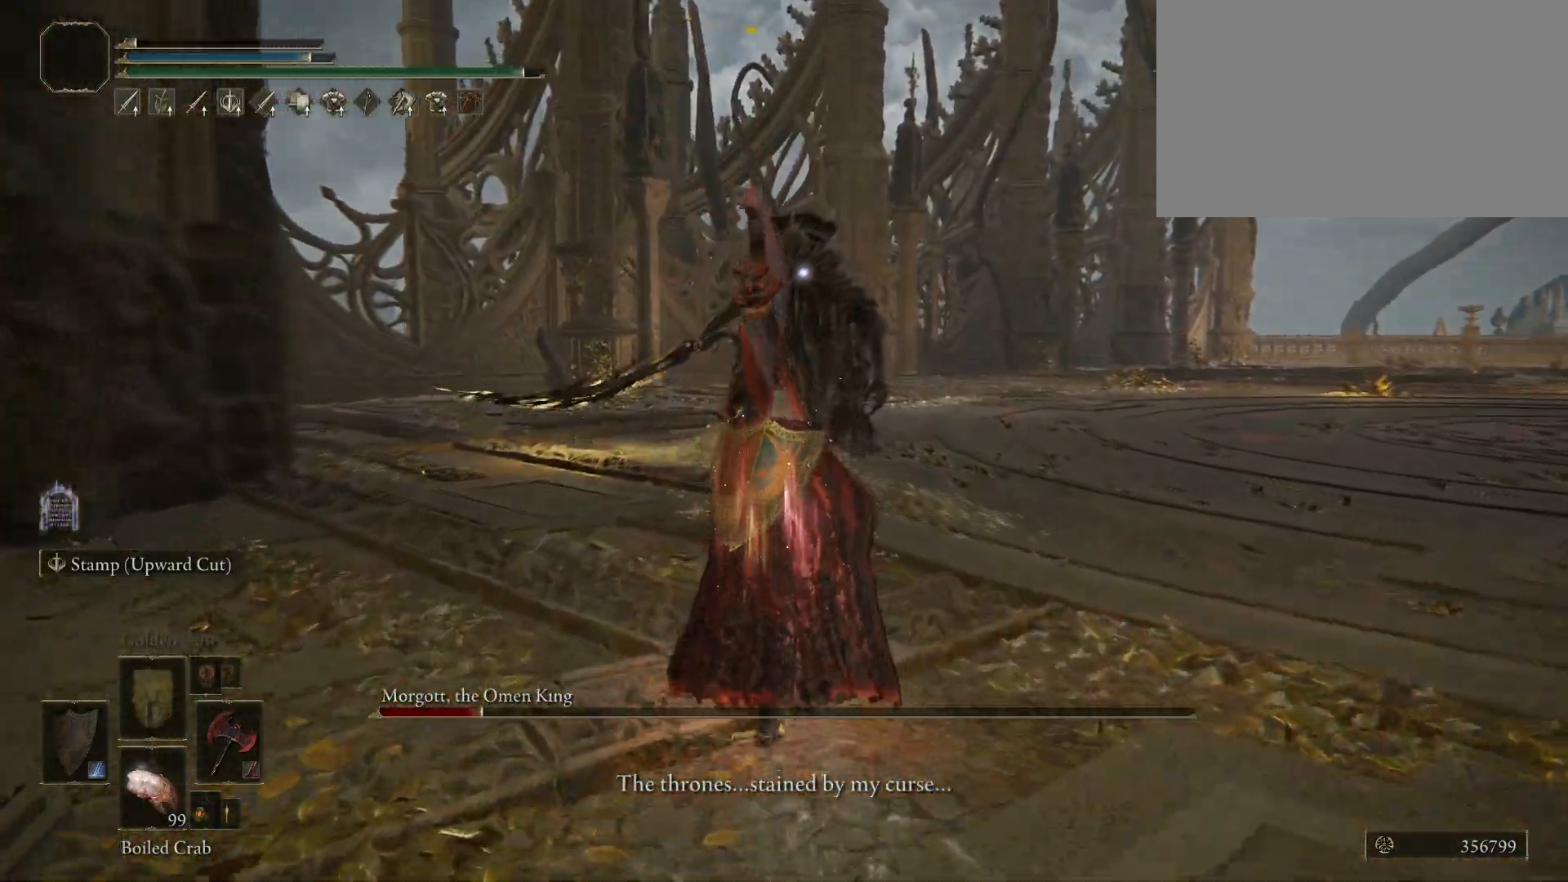
{"keys": ["d", "w"], "mouse": [], "events": [[150, "d", "down"]]}
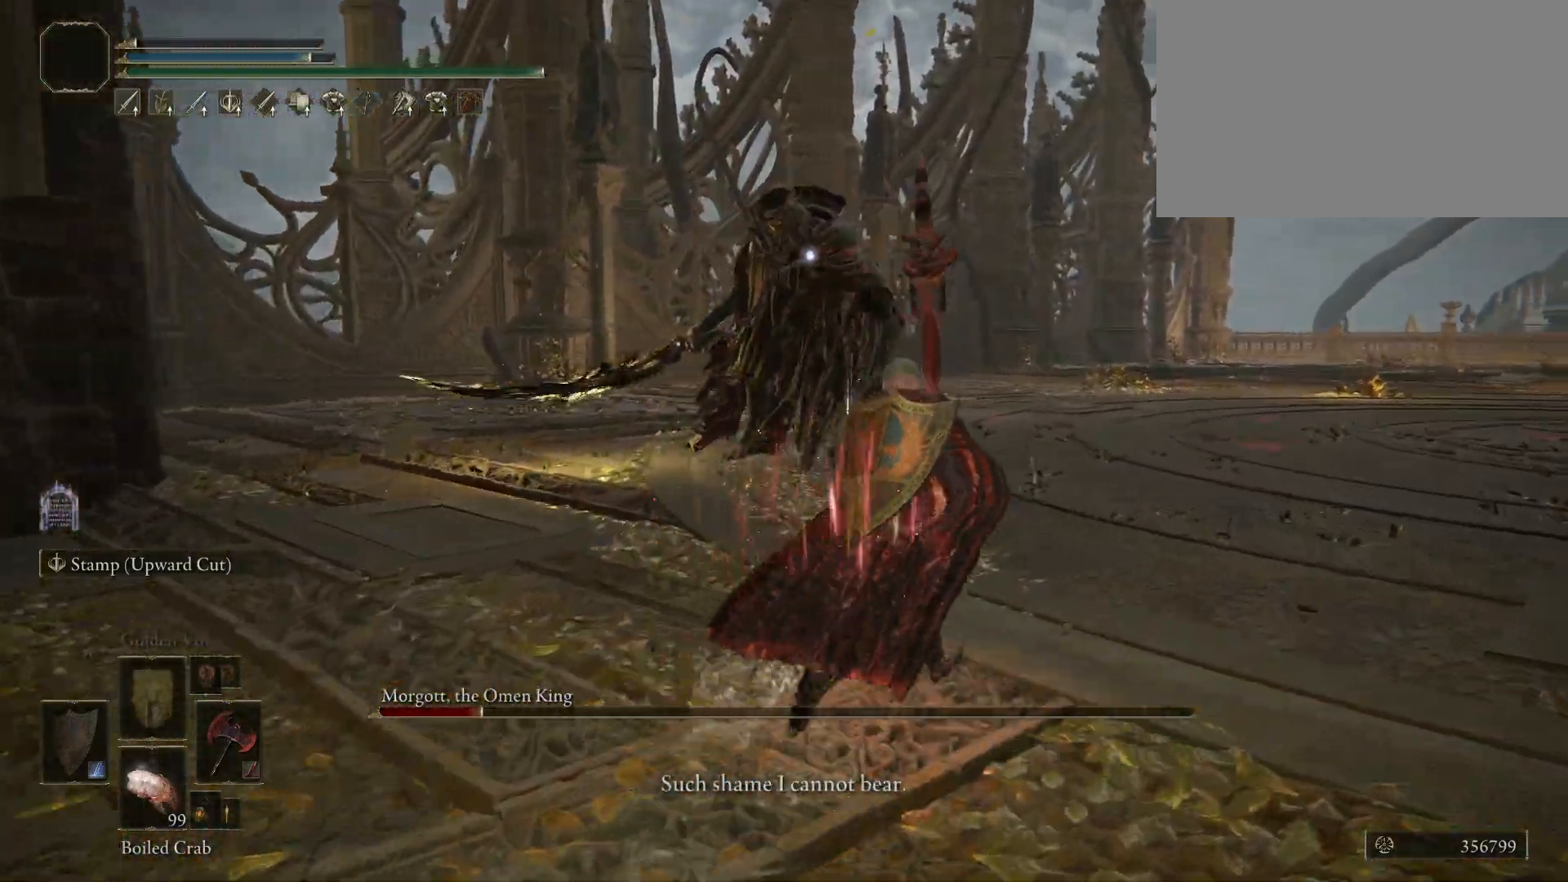
{"keys": ["d"], "mouse": [], "events": [[500, "w", "up"]]}
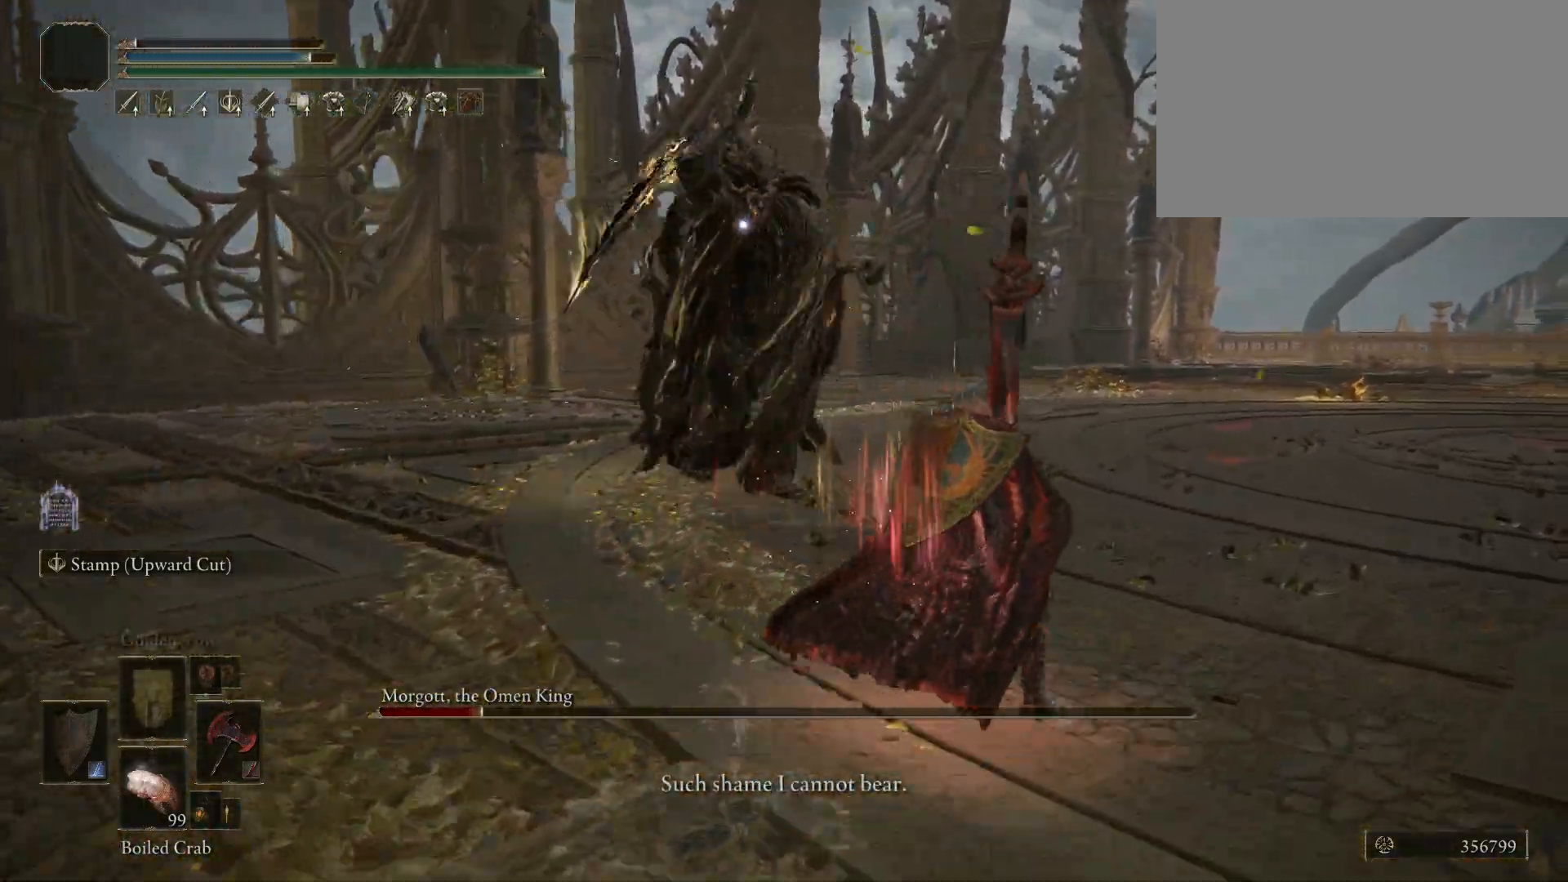
{"keys": ["d"], "mouse": [], "events": [[183, "space", "down"], [317, "space", "up"]]}
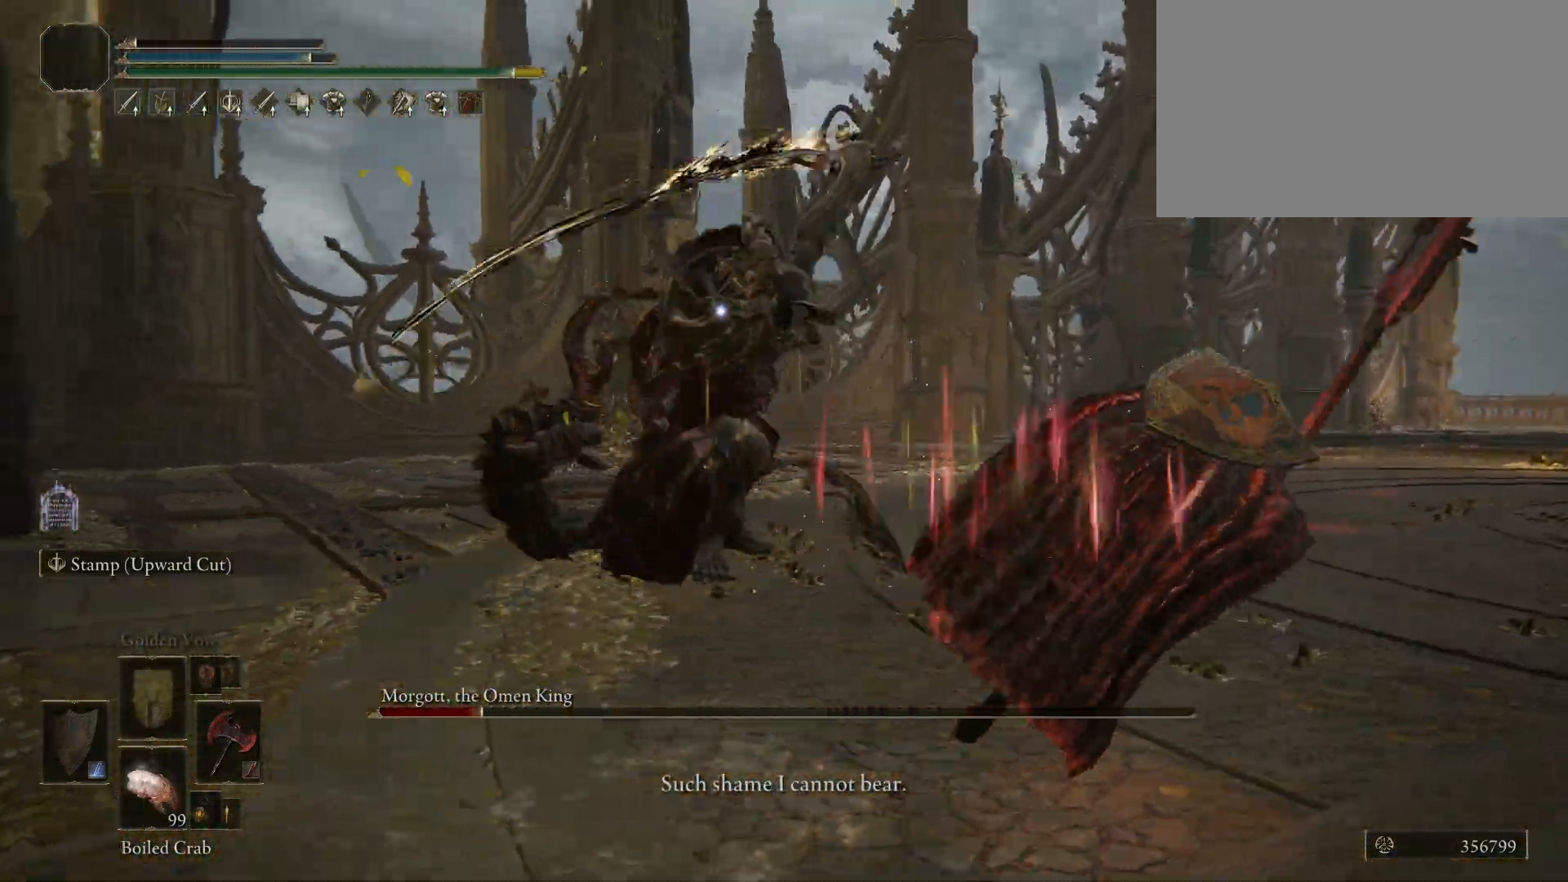
{"keys": ["d"], "mouse": [], "events": []}
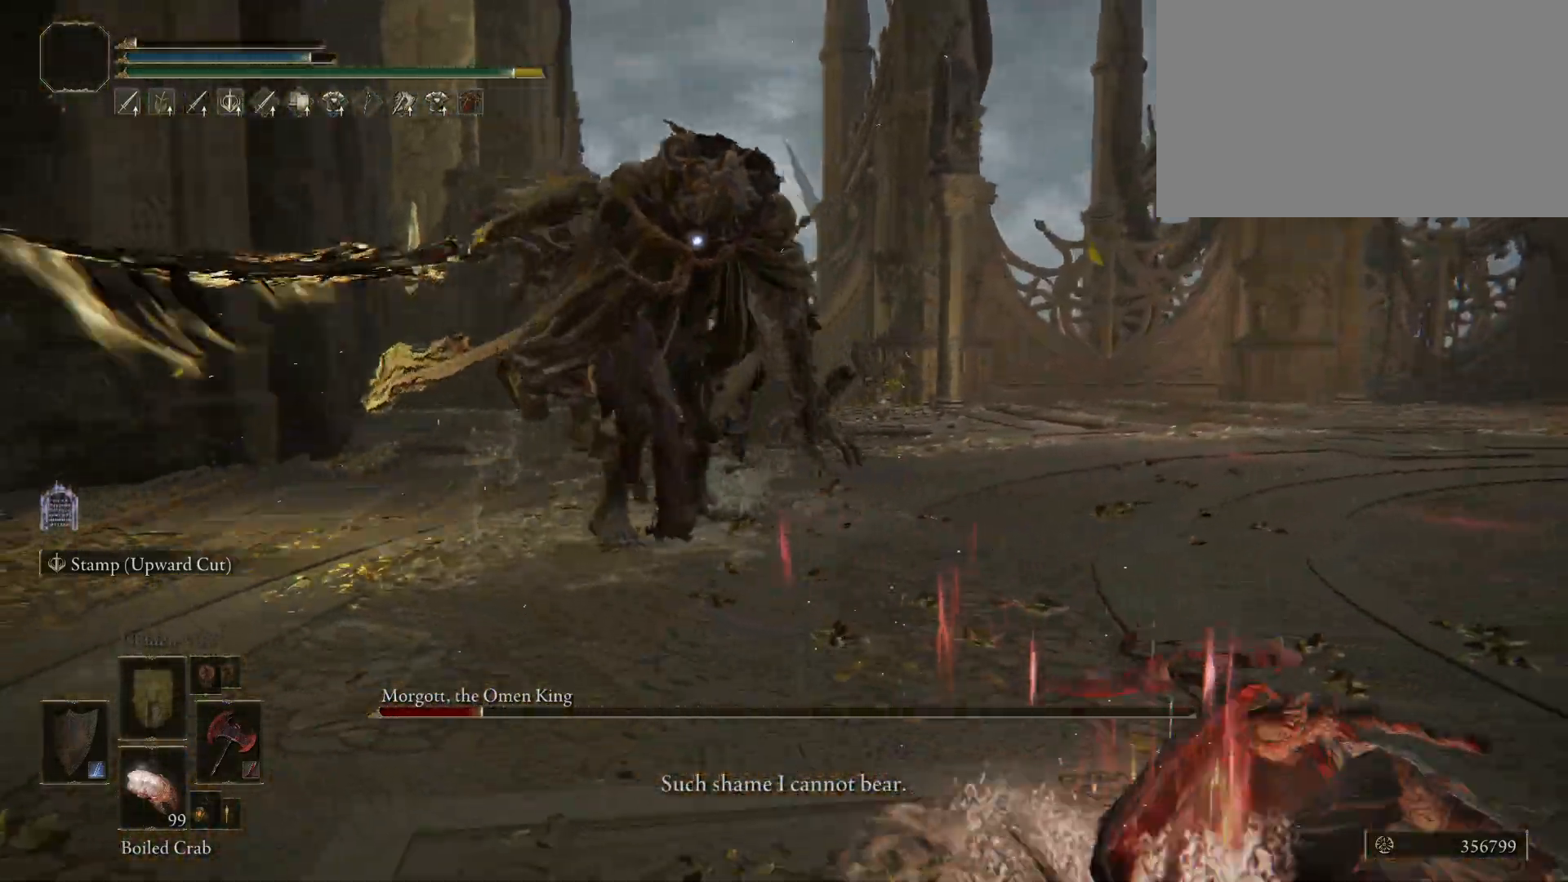
{"keys": ["d", "space"], "mouse": [], "events": [[450, "space", "down"]]}
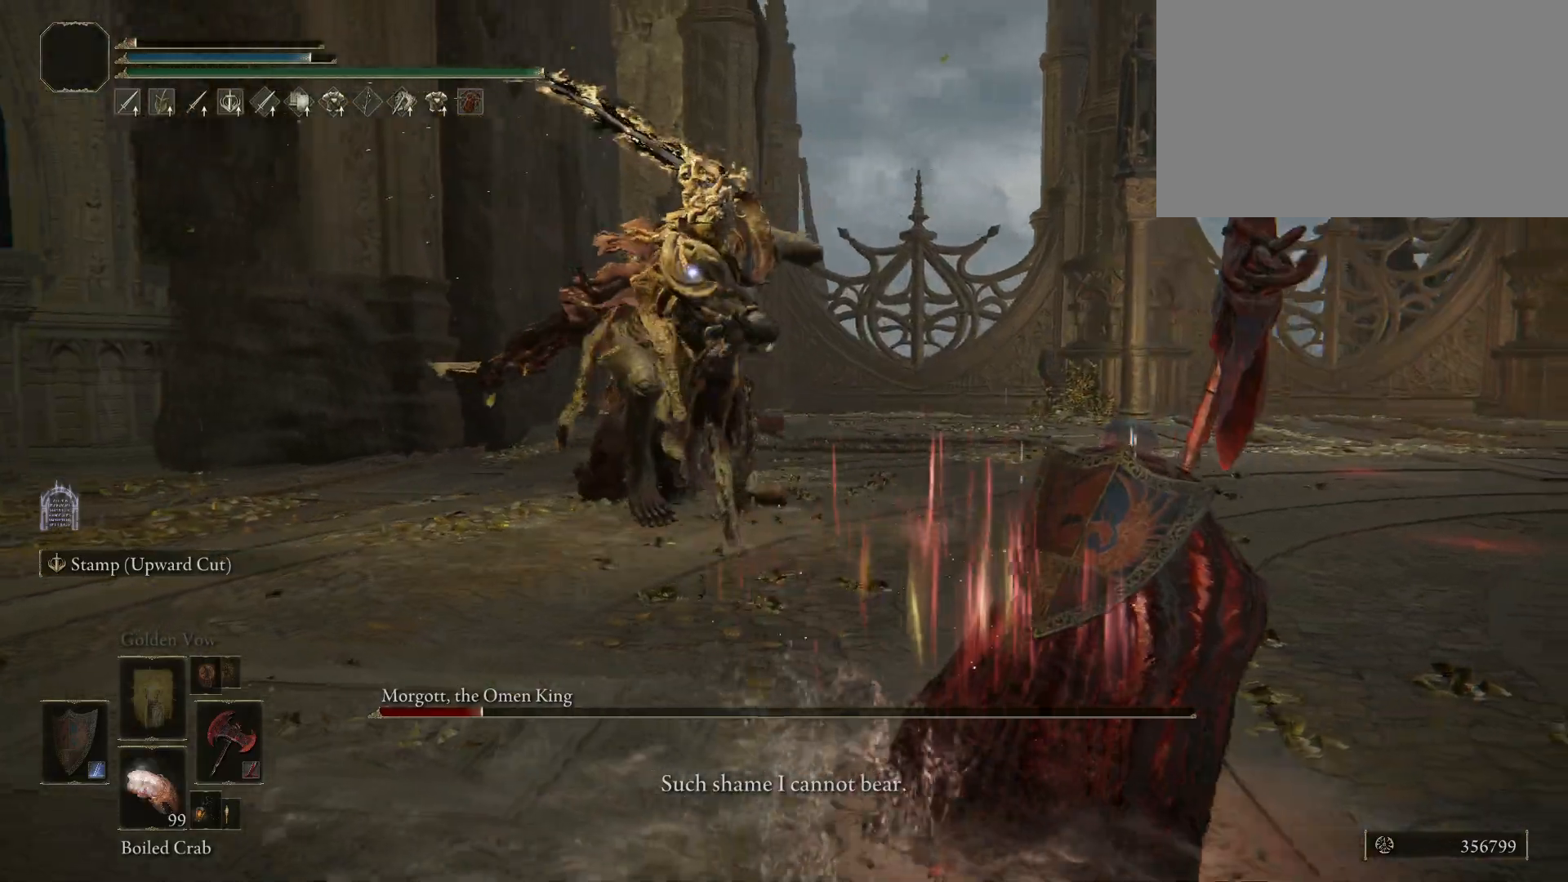
{"keys": ["d"], "mouse": [], "events": [[33, "space", "up"]]}
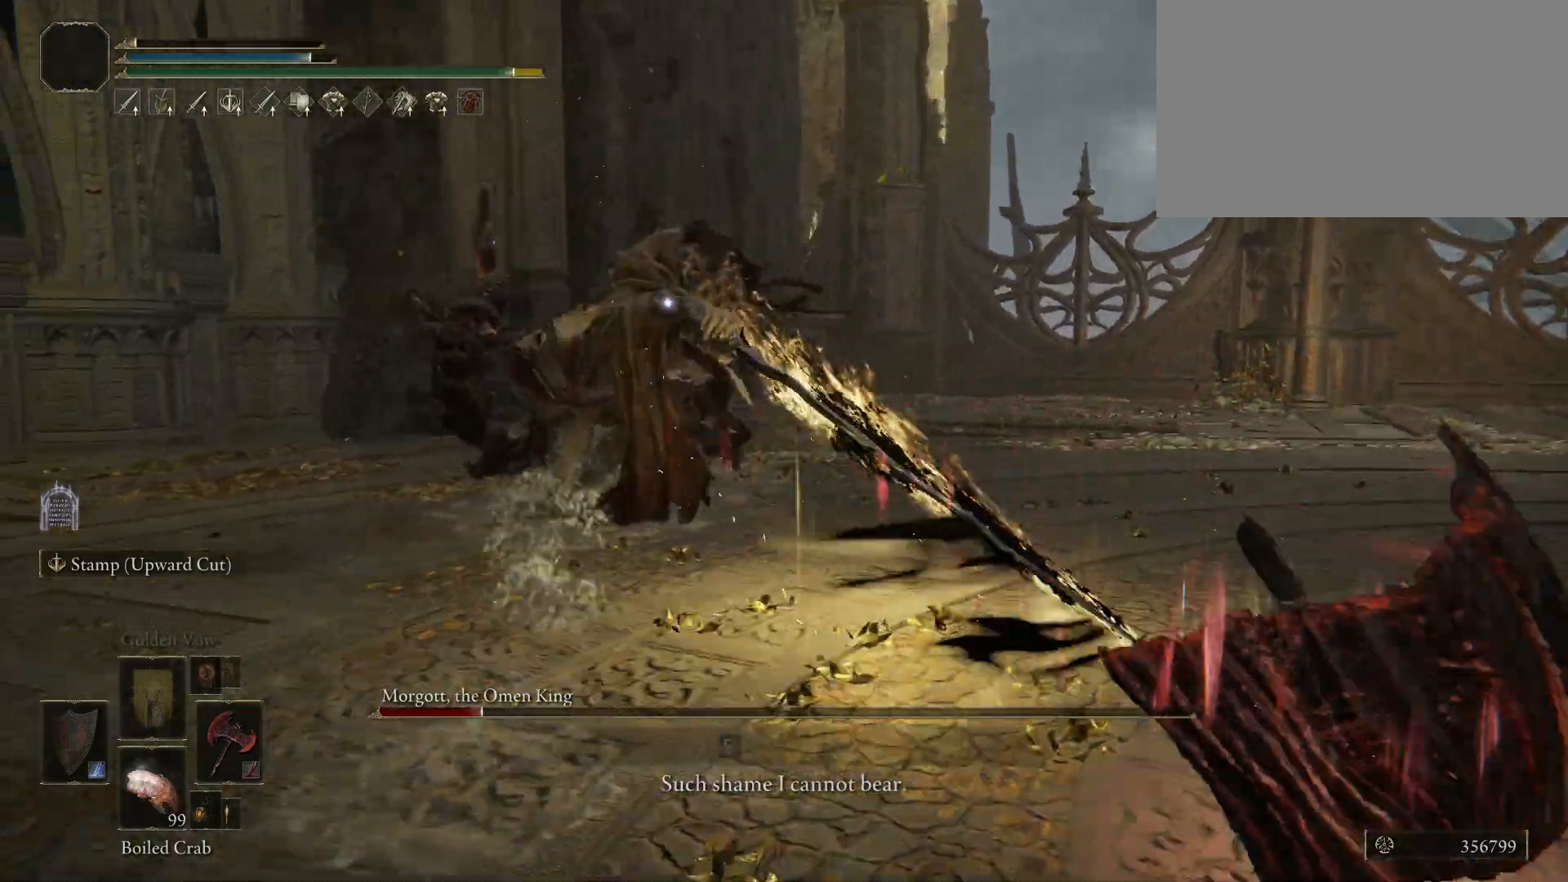
{"keys": ["d", "s"], "mouse": [], "events": [[433, "s", "down"]]}
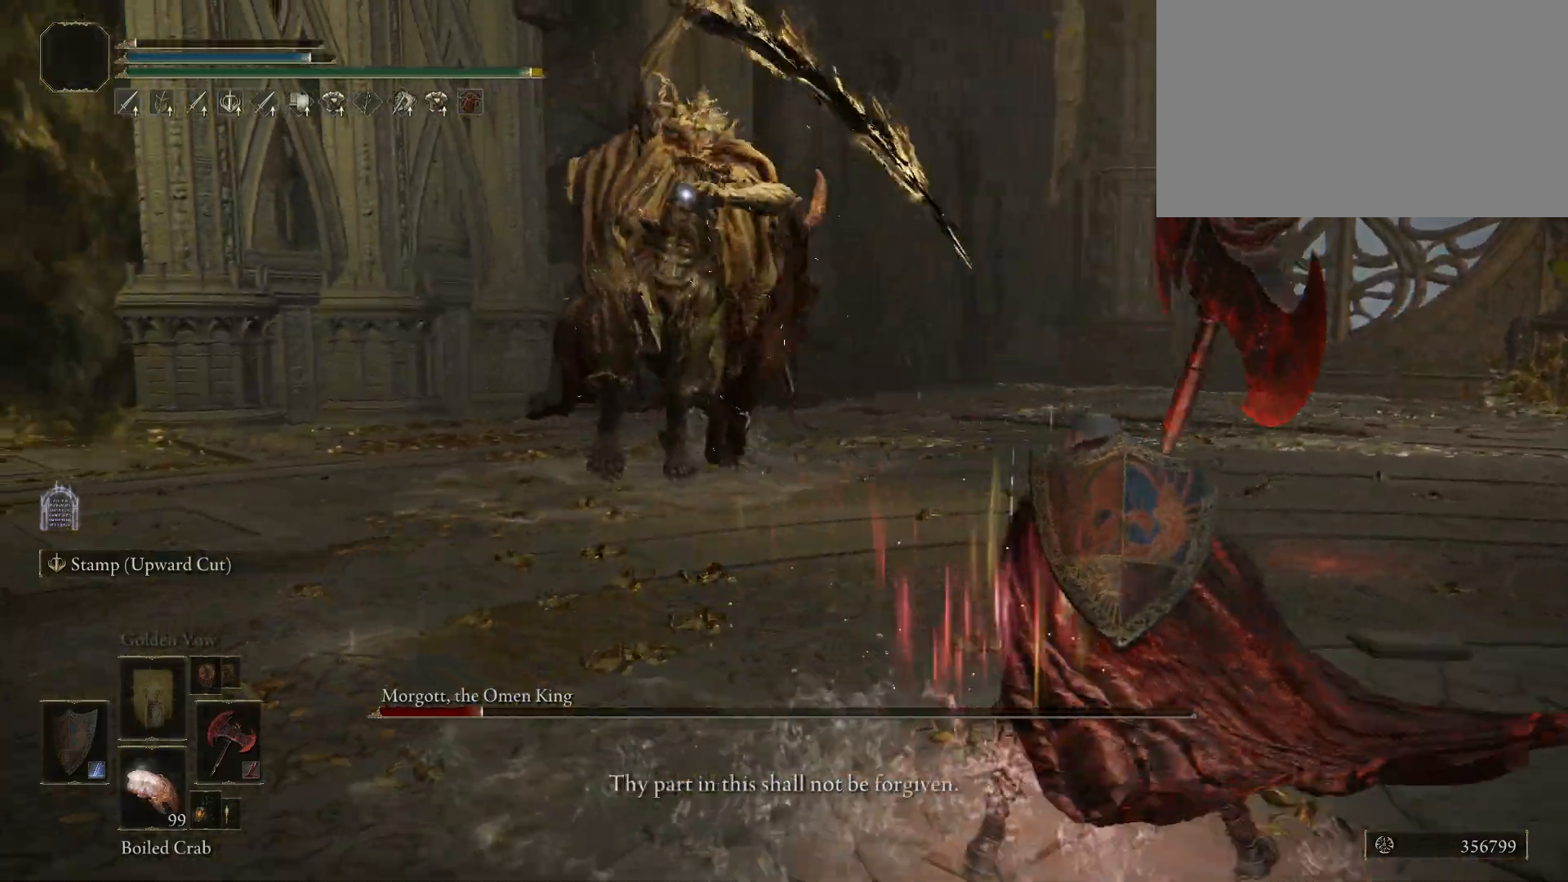
{"keys": ["d", "s"], "mouse": [], "events": [[117, "space", "down"], [400, "space", "up"]]}
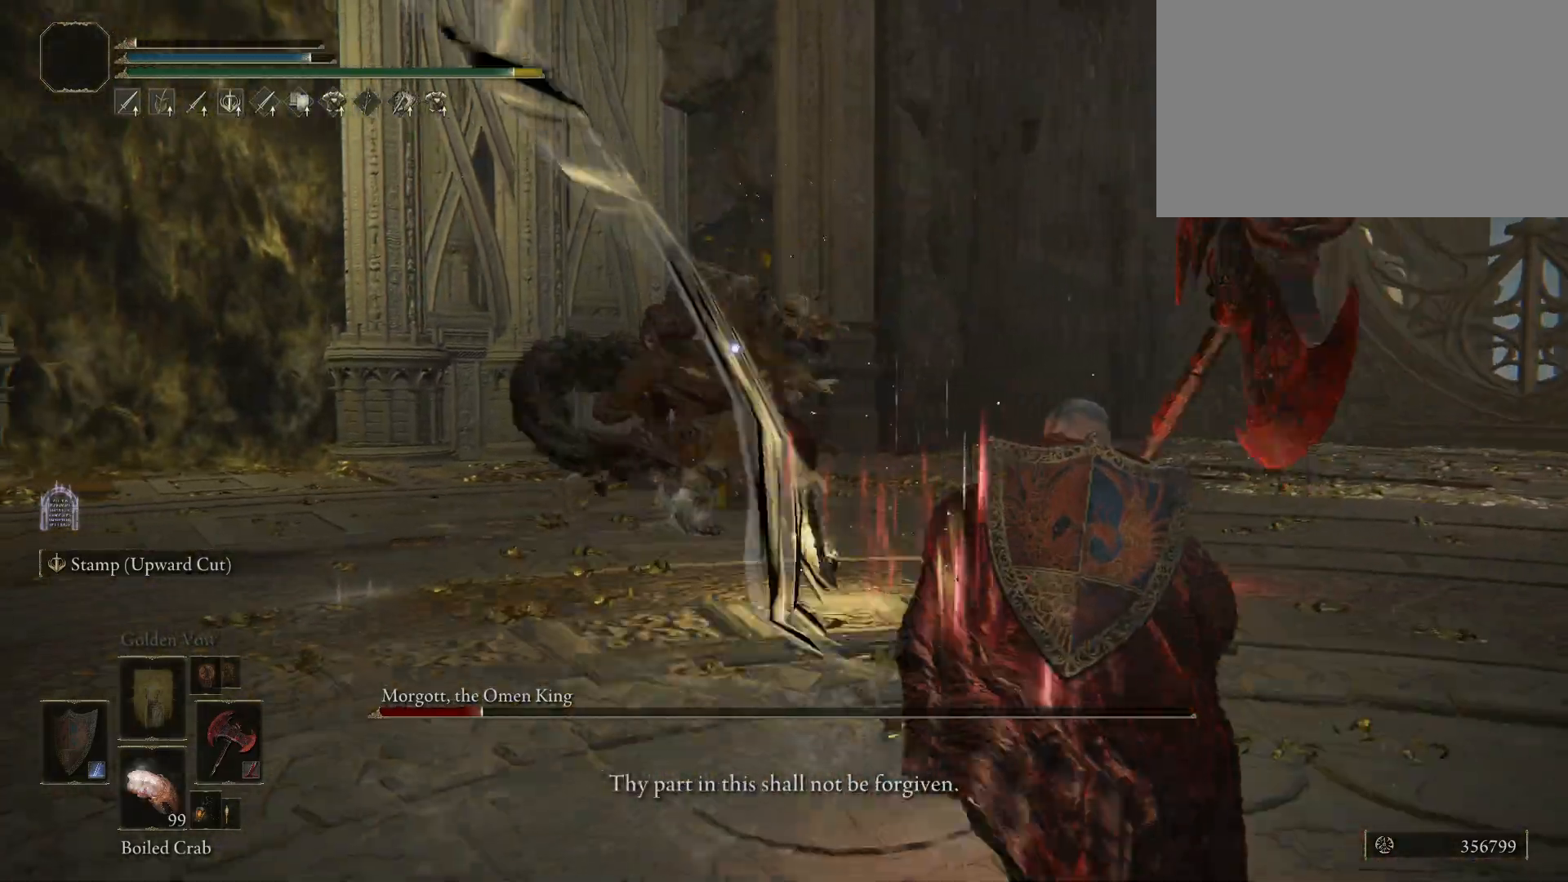
{"keys": ["d"], "mouse": [], "events": [[283, "s", "up"]]}
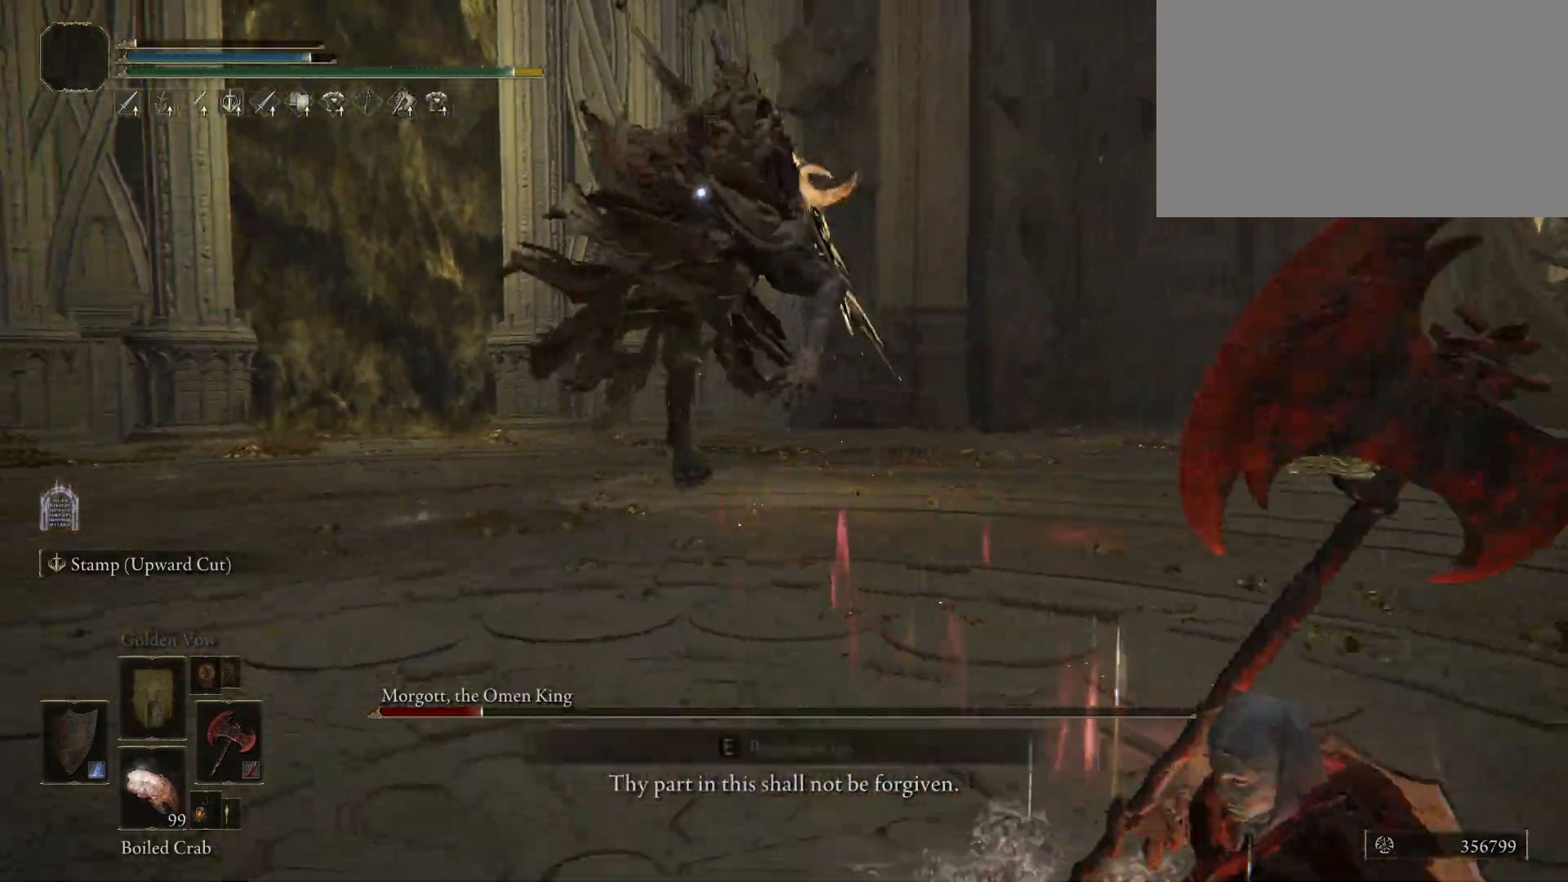
{"keys": ["d"], "mouse": [], "events": [[100, "space", "down"], [200, "space", "up"]]}
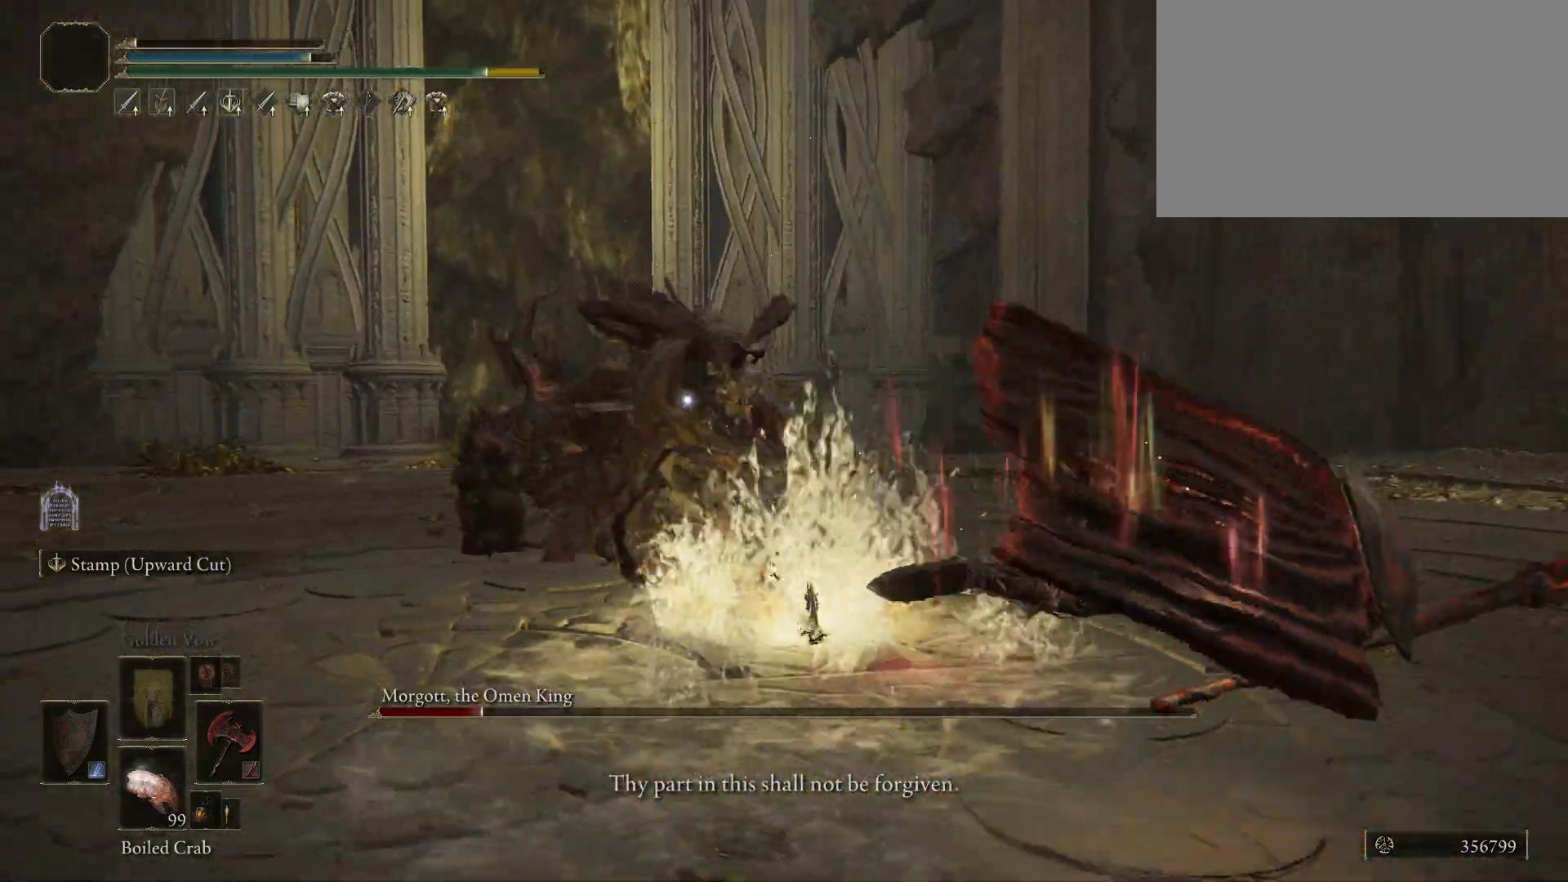
{"keys": ["d", "s"], "mouse": [], "events": [[350, "s", "down"]]}
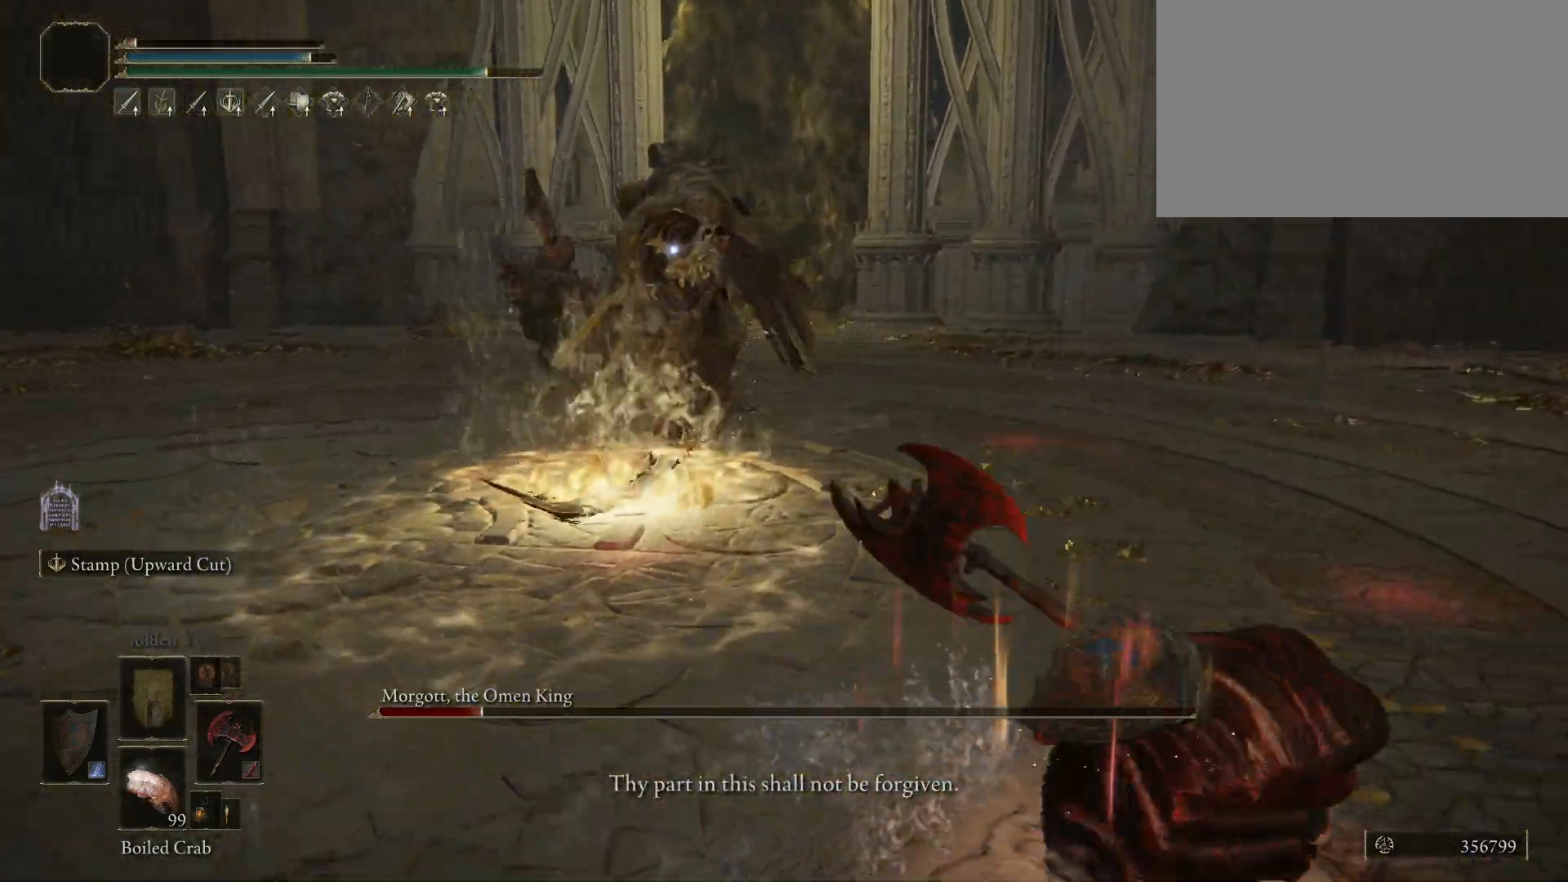
{"keys": ["d", "w"], "mouse": [], "events": [[283, "s", "up"], [467, "w", "down"]]}
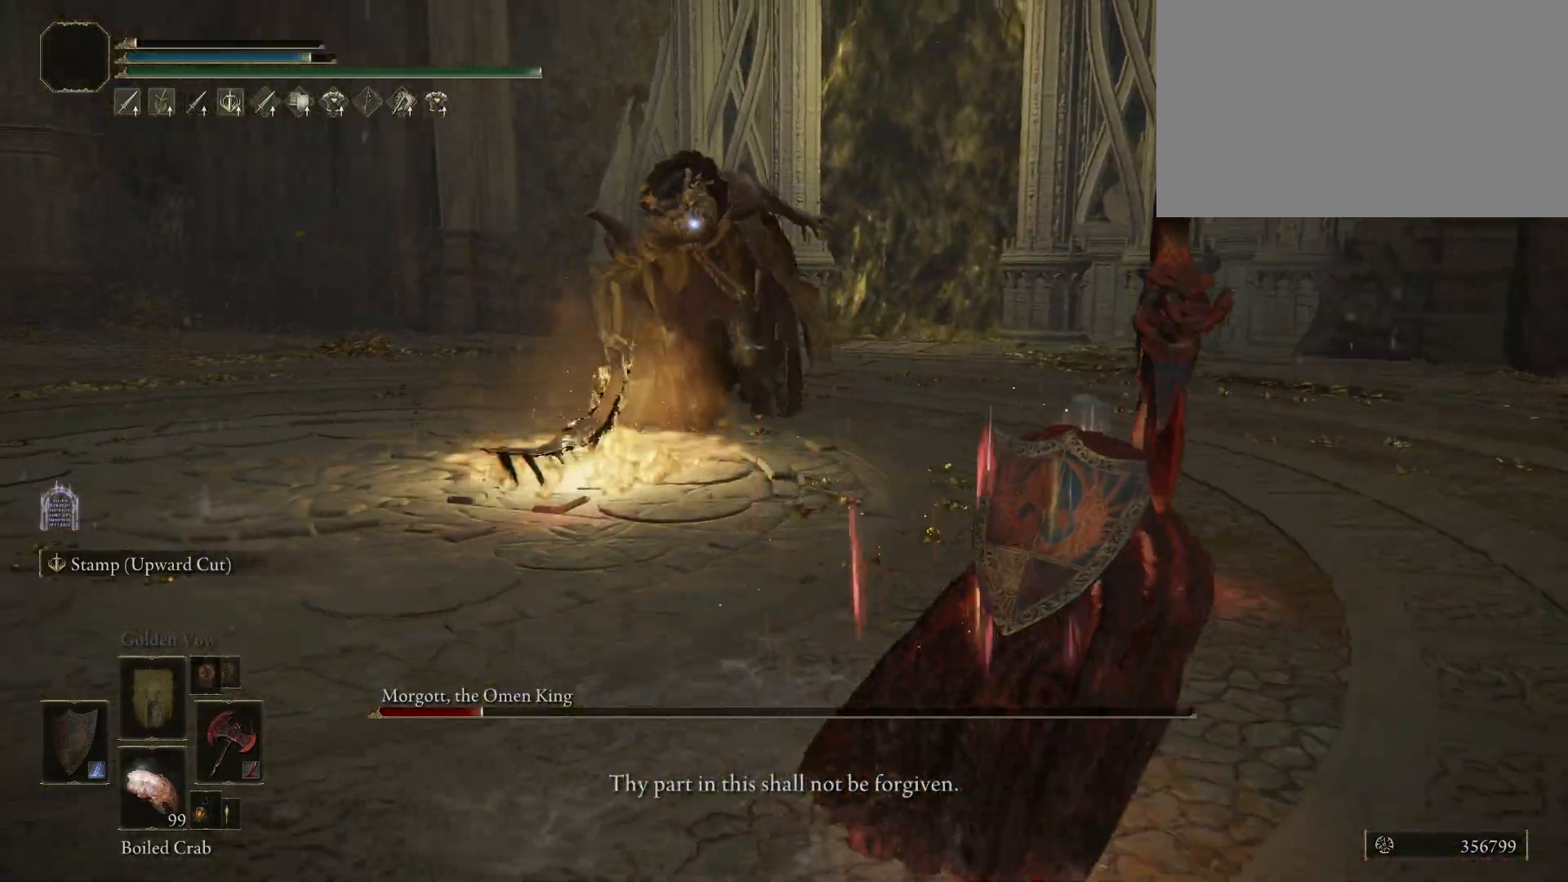
{"keys": ["d"], "mouse": [], "events": [[200, "w", "up"]]}
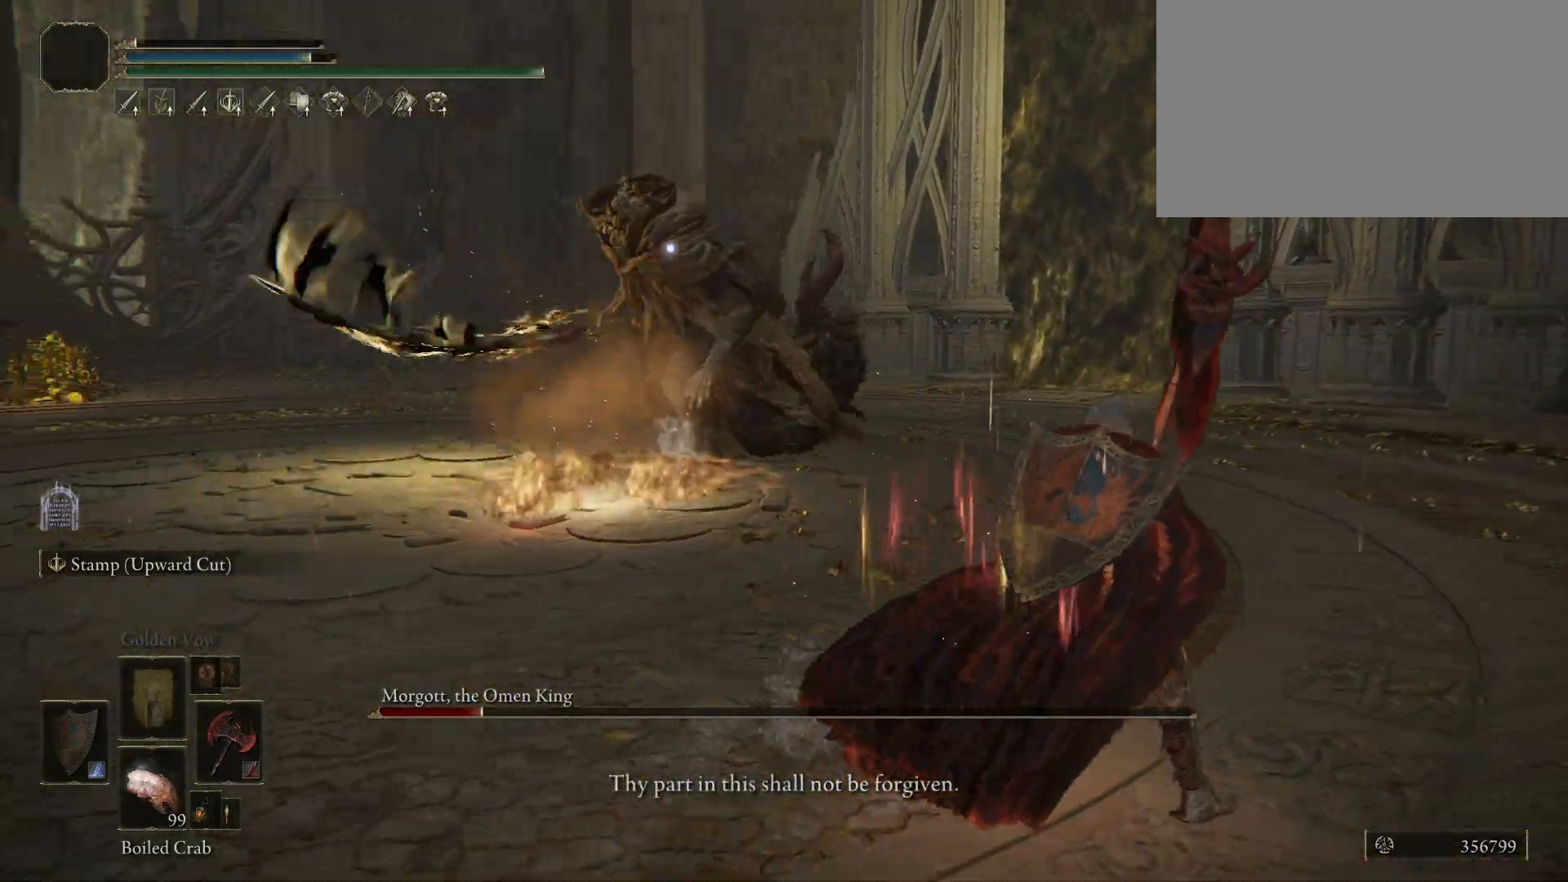
{"keys": ["d", "s"], "mouse": [], "events": [[350, "s", "down"]]}
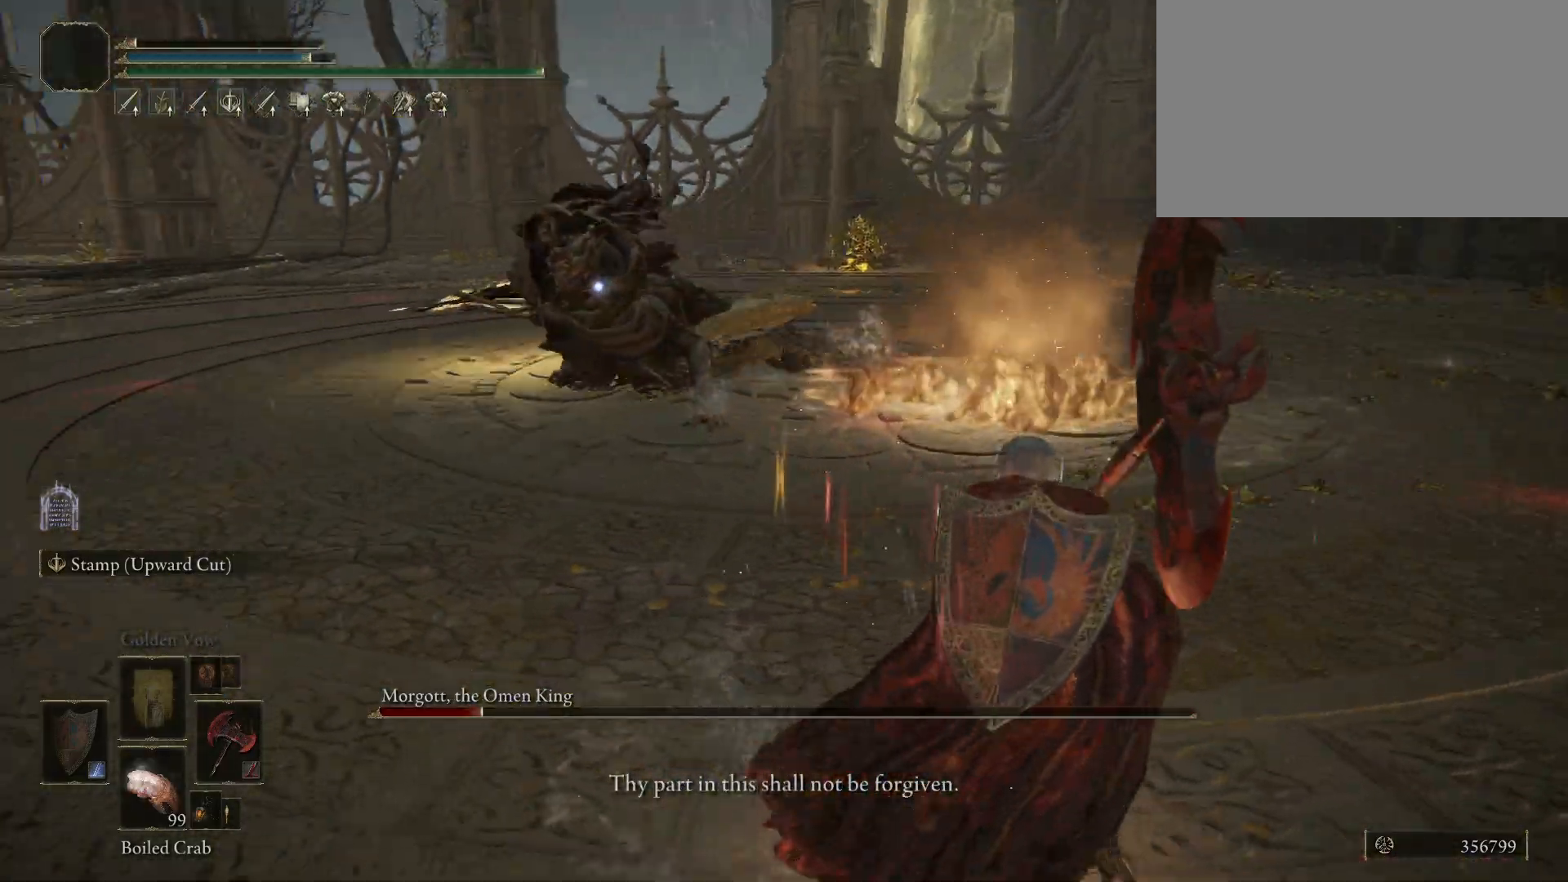
{"keys": ["s"], "mouse": [], "events": [[50, "s", "up"], [133, "s", "down"], [183, "d", "up"]]}
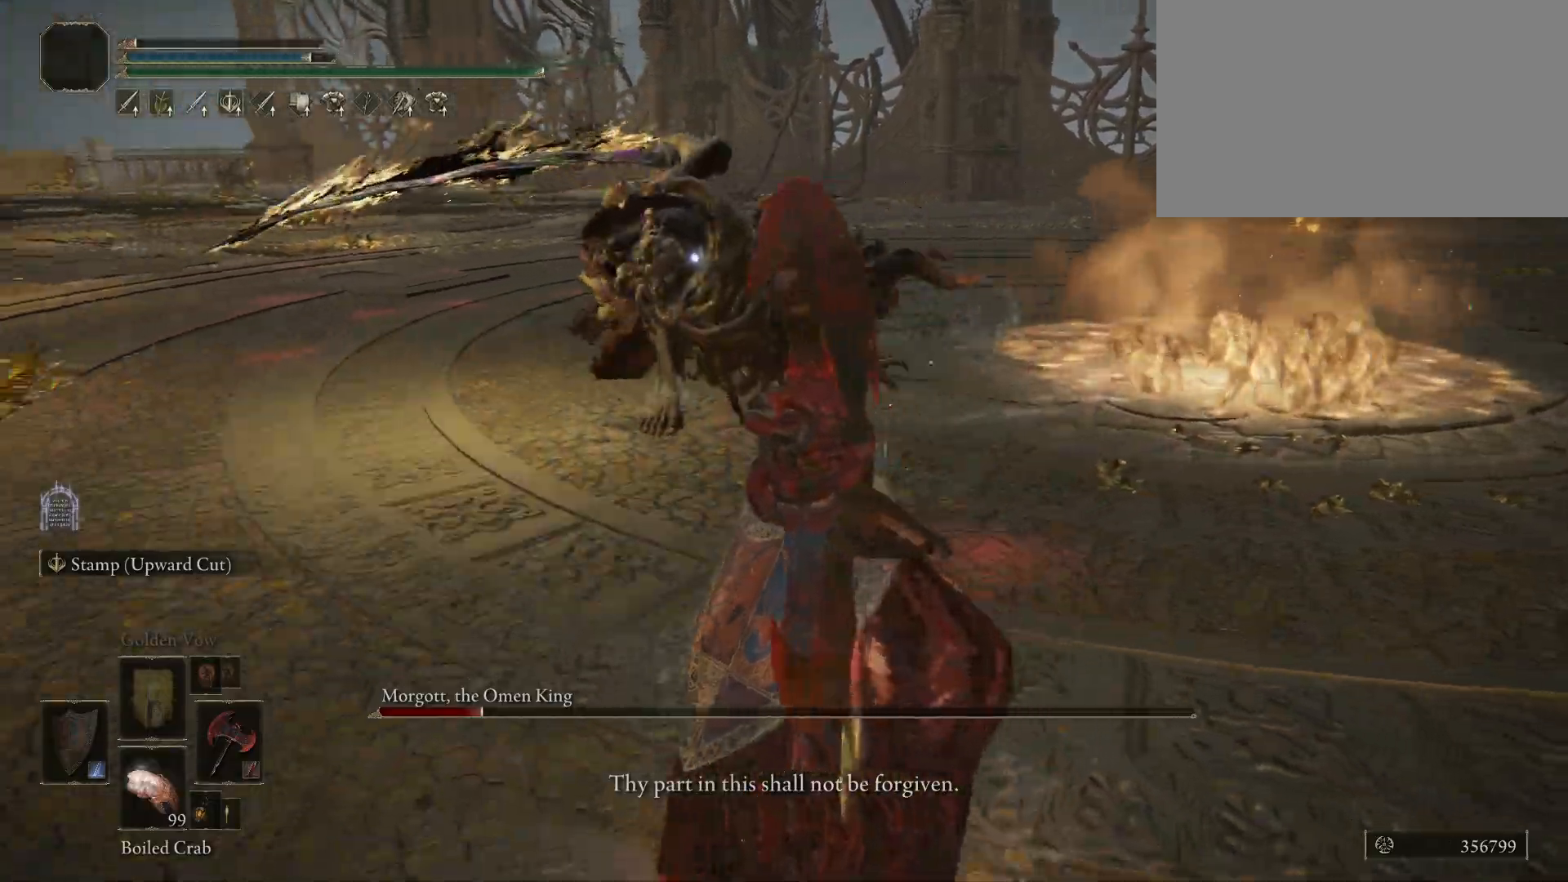
{"keys": ["d"], "mouse": [], "events": [[17, "d", "down"], [17, "s", "up"]]}
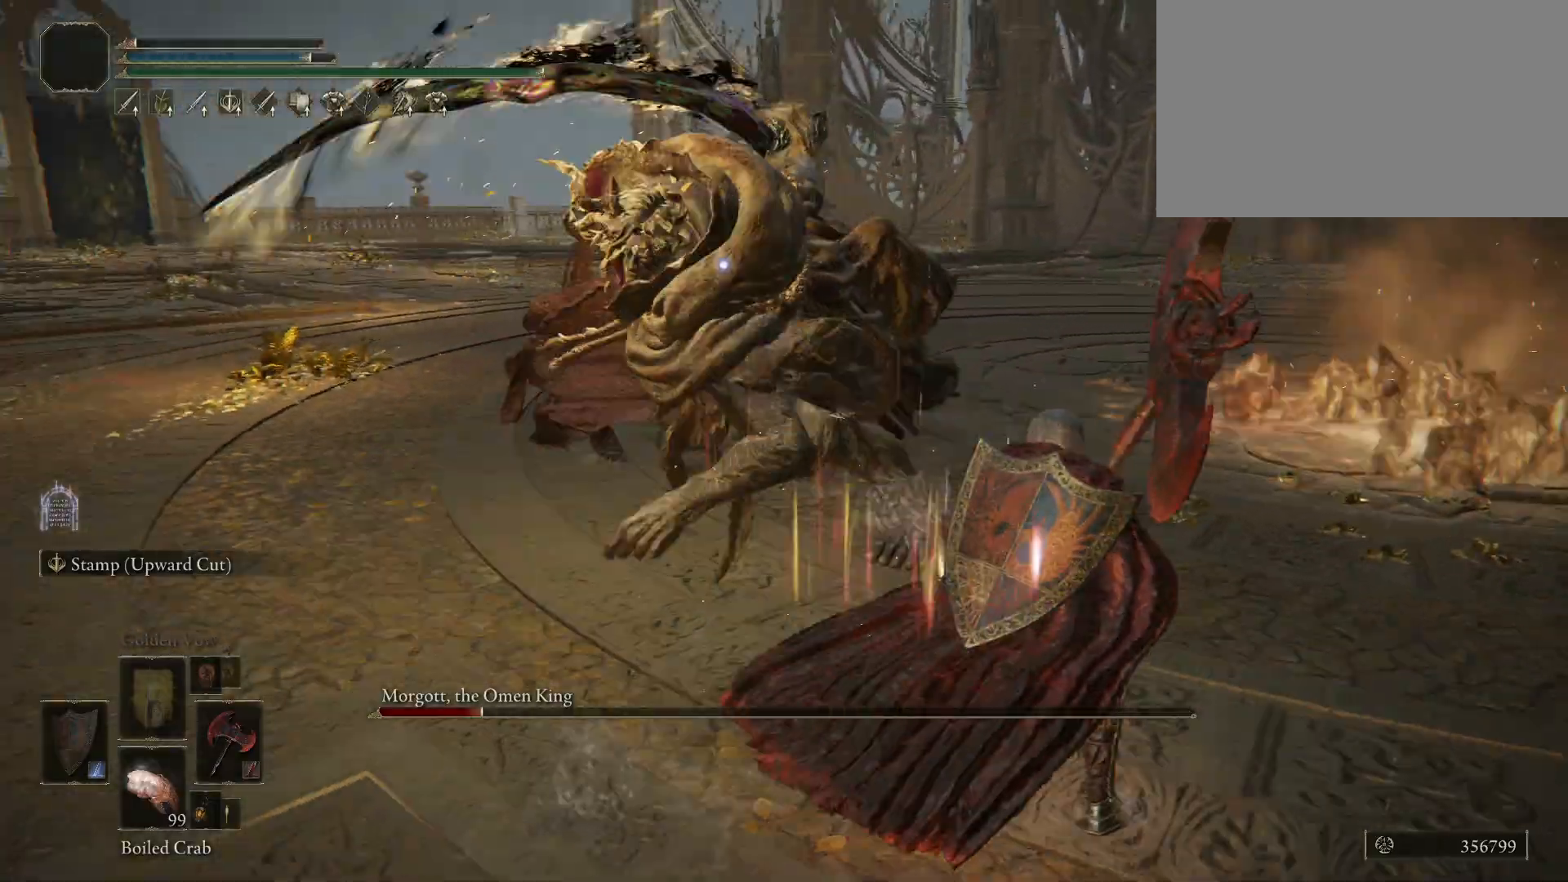
{"keys": ["d"], "mouse": [], "events": [[33, "space", "down"], [167, "space", "up"]]}
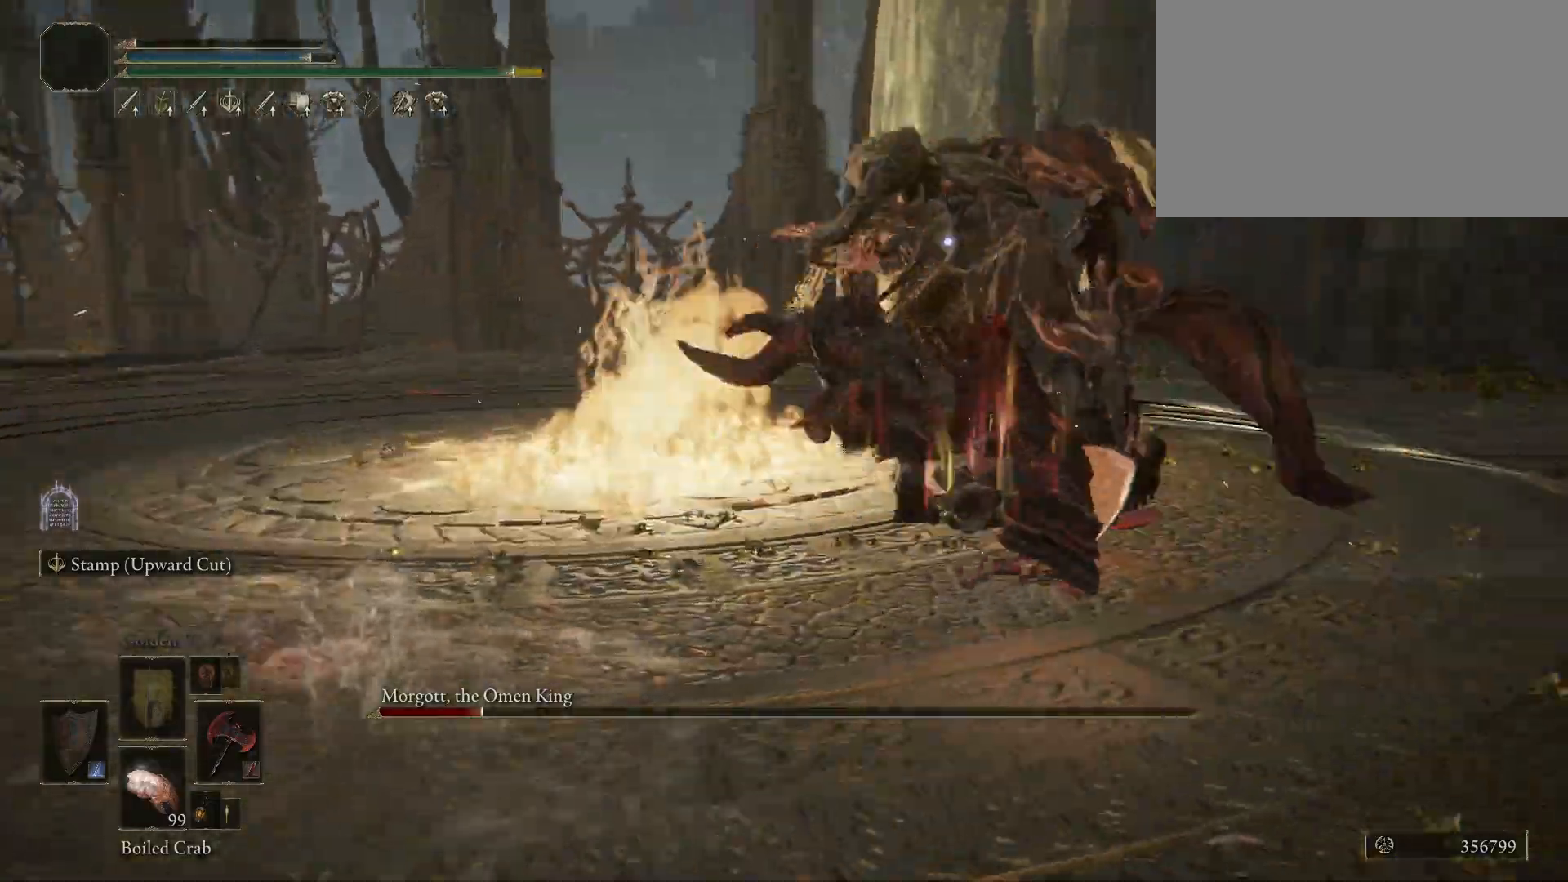
{"keys": ["w"], "mouse": [], "events": [[133, "w", "down"], [367, "mouse_left", "down"], [417, "d", "up"], [467, "mouse_left", "up"]]}
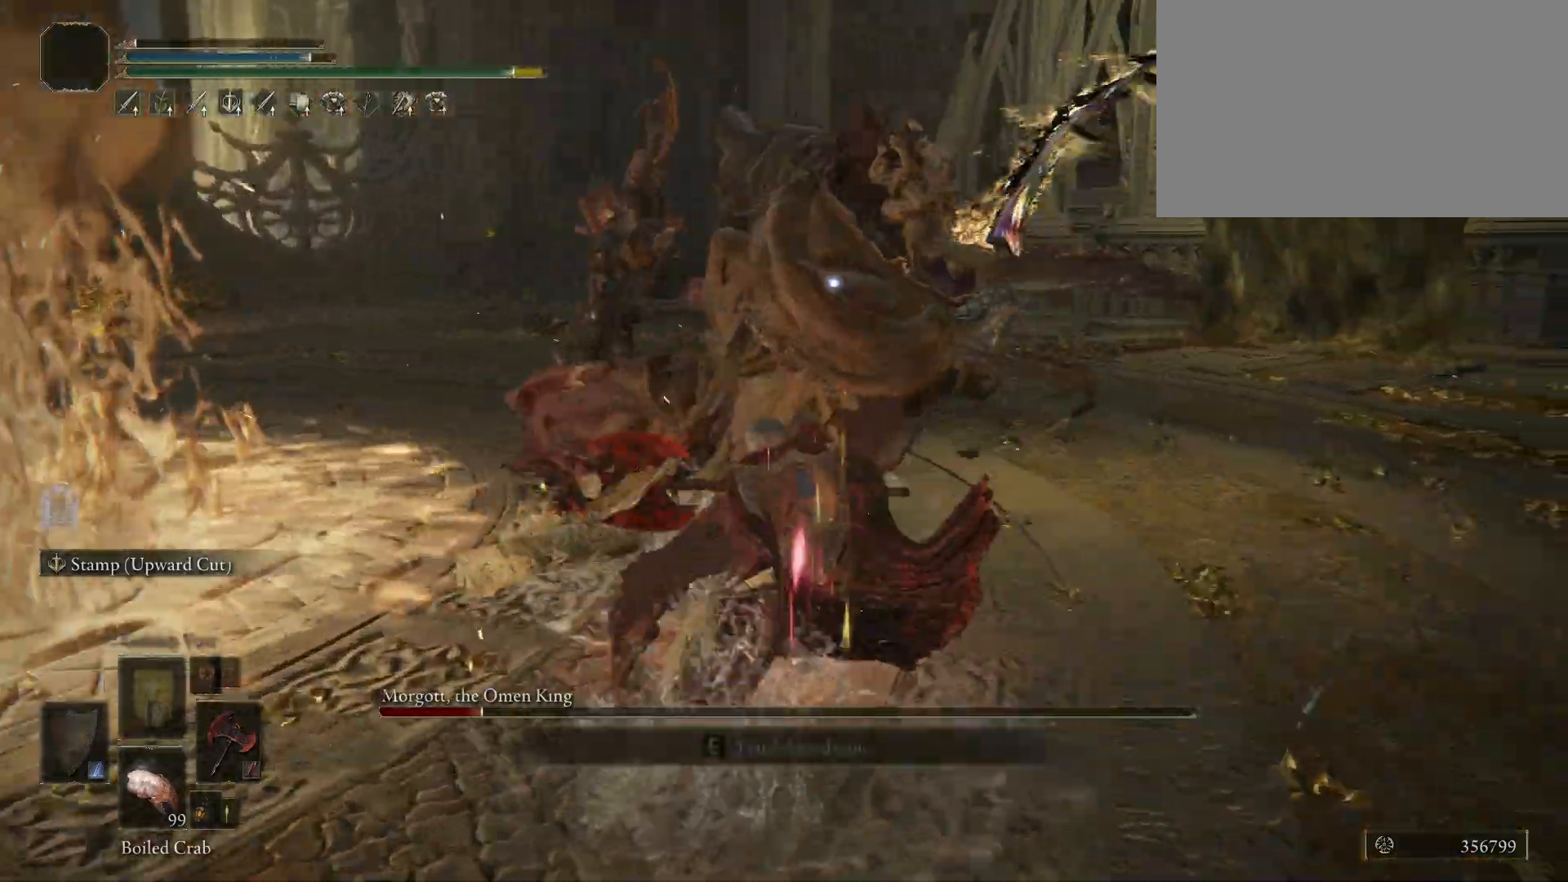
{"keys": [], "mouse": [], "events": [[283, "w", "up"]]}